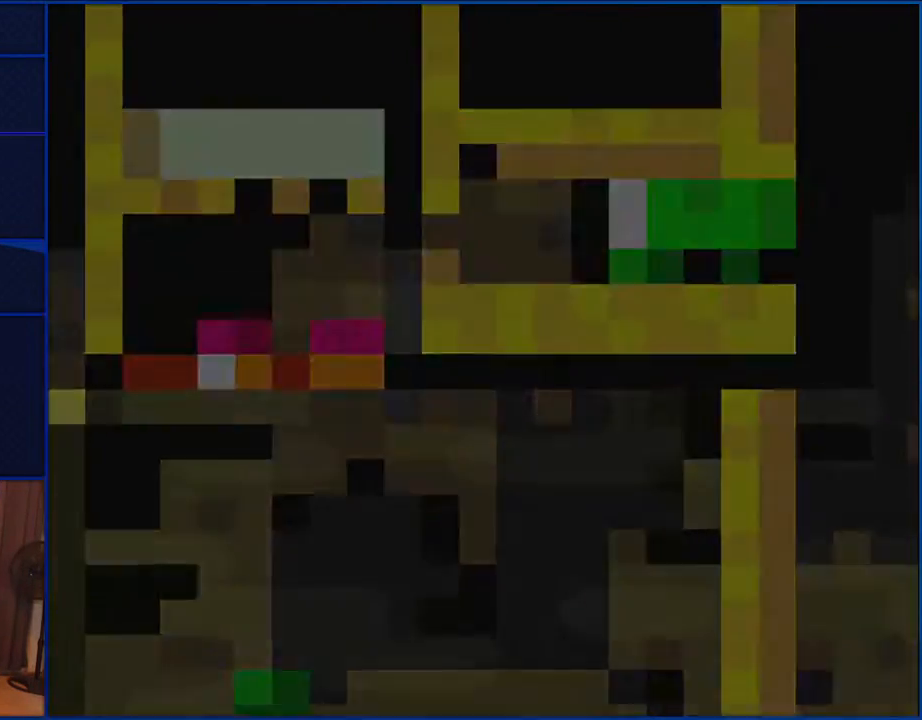
Gameplay with a controller (Nintendo layout); each line is a JSON object with the inputs held at the frame after it. "events" lists button and stick changes between this image and that frame as [ms after this image, input, new state], when the widget could be followed in between. Not read: L1 L3 R1 R3.
{"buttons": ["Y"], "events": []}
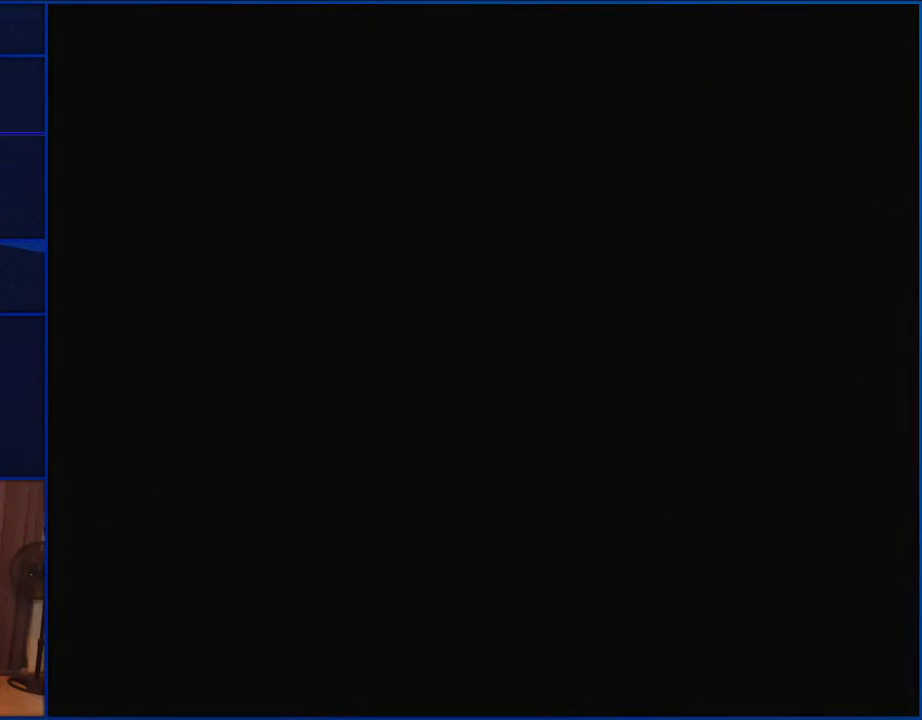
{"buttons": ["Y"], "events": []}
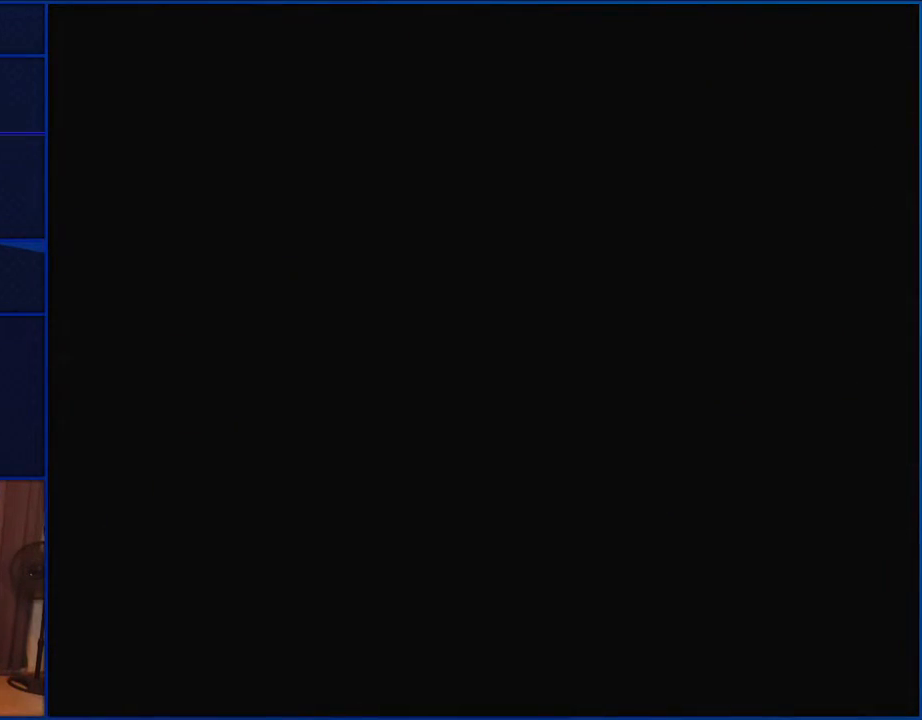
{"buttons": ["Y"], "events": []}
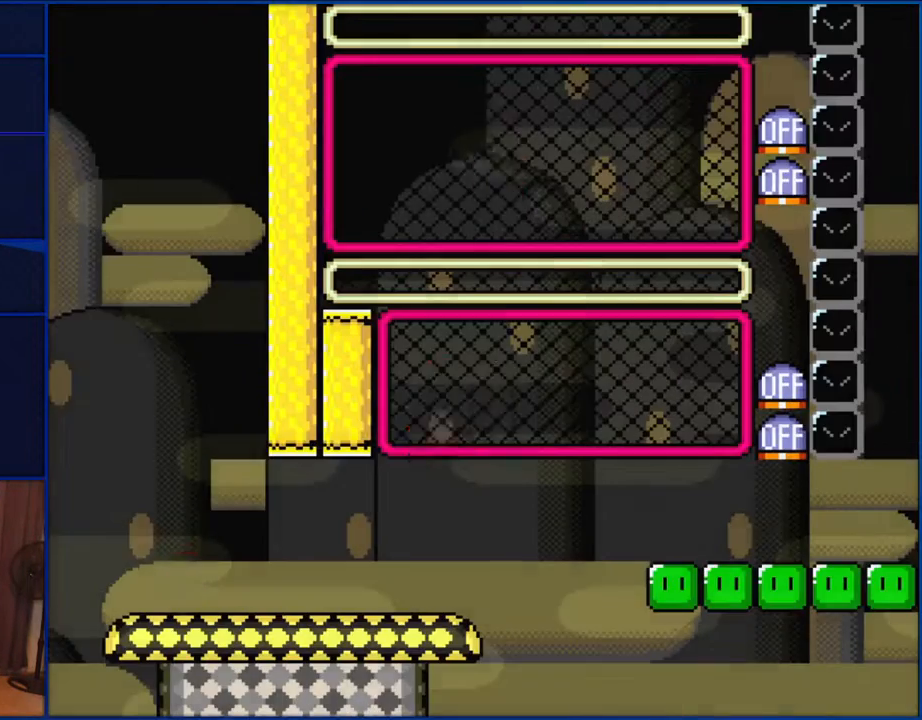
{"buttons": ["Y"], "events": []}
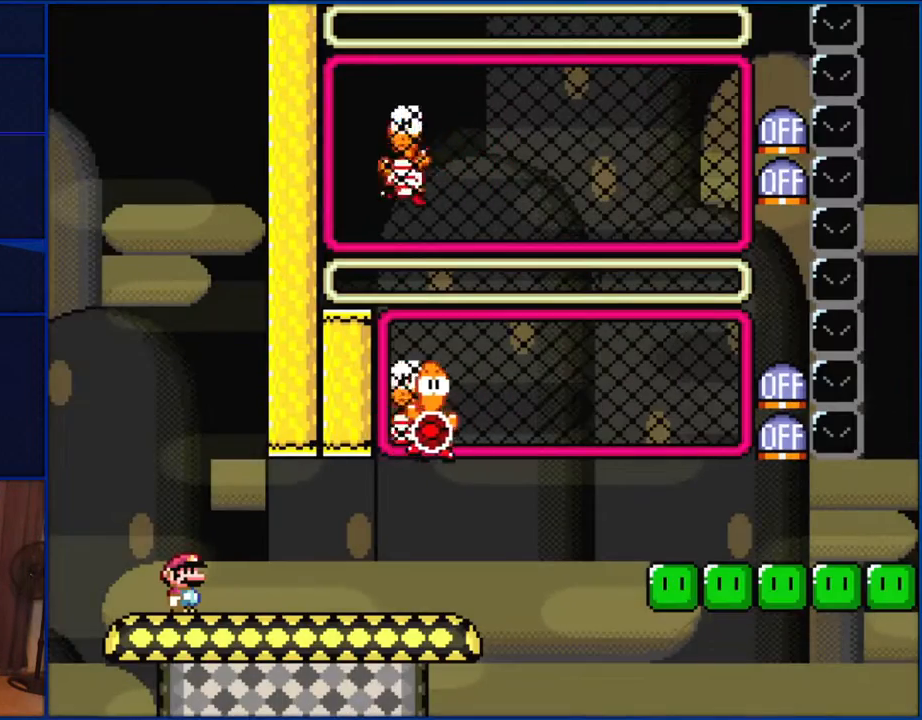
{"buttons": ["Y", "DPAD_RIGHT"], "events": [[333, "DPAD_RIGHT", "down"]]}
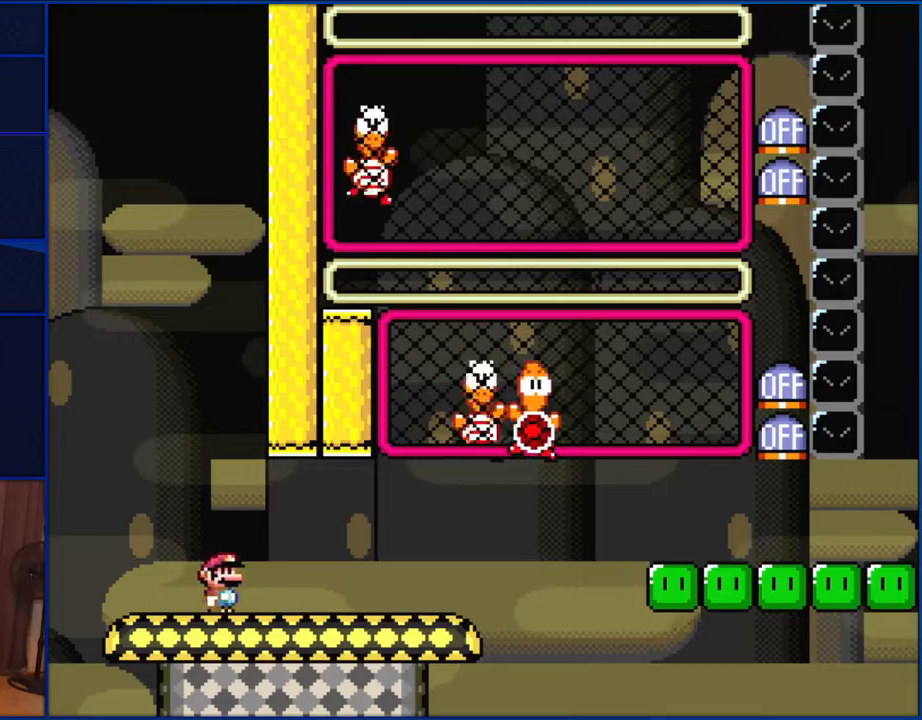
{"buttons": ["Y", "DPAD_RIGHT"], "events": []}
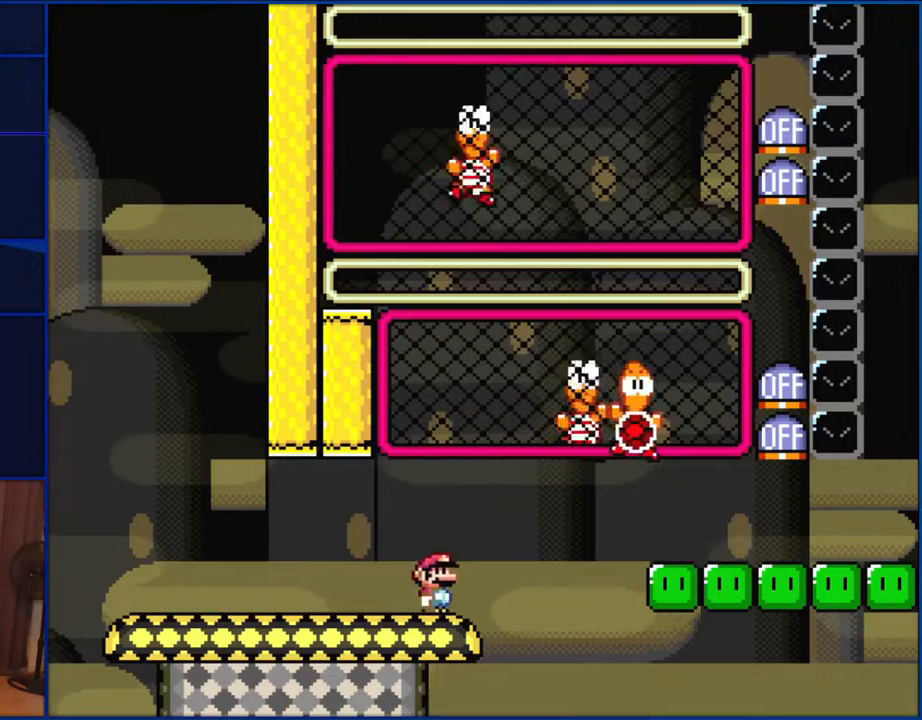
{"buttons": ["Y", "DPAD_RIGHT"], "events": []}
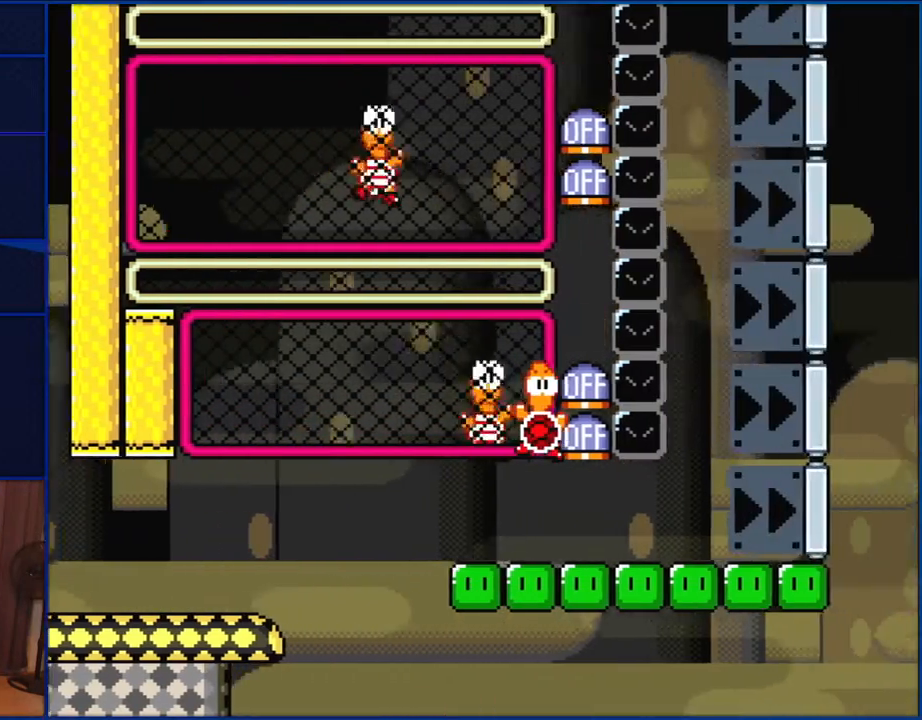
{"buttons": ["Y"], "events": [[433, "DPAD_RIGHT", "up"]]}
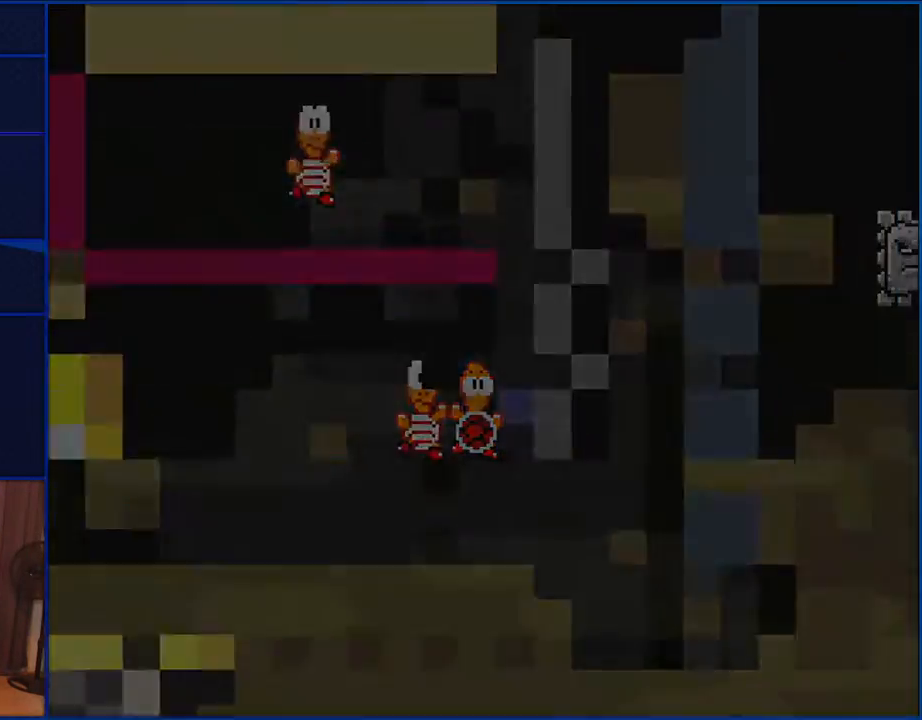
{"buttons": ["Y"], "events": []}
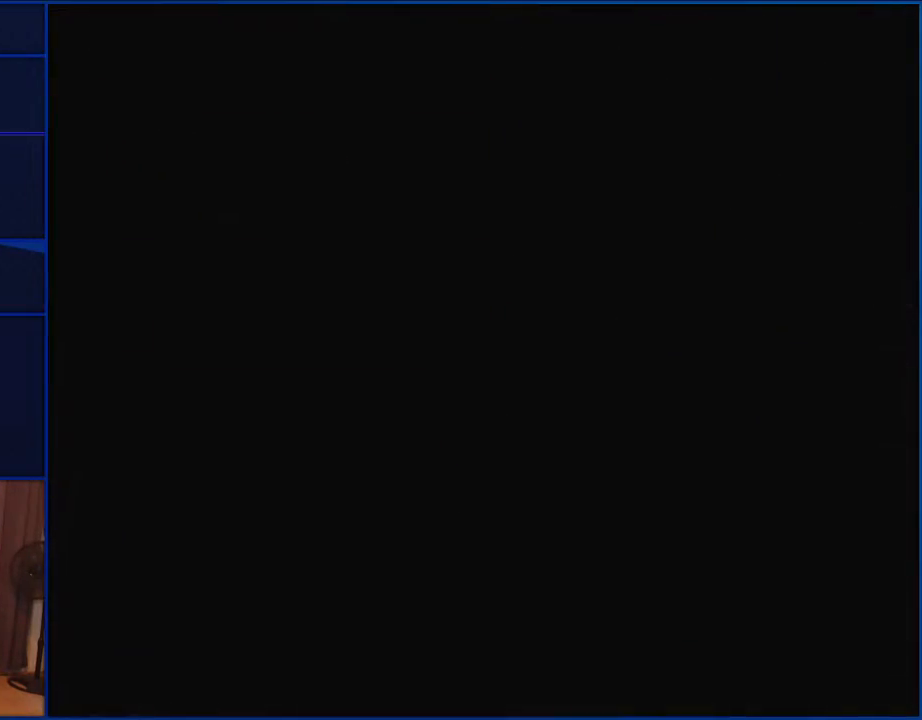
{"buttons": ["Y"], "events": []}
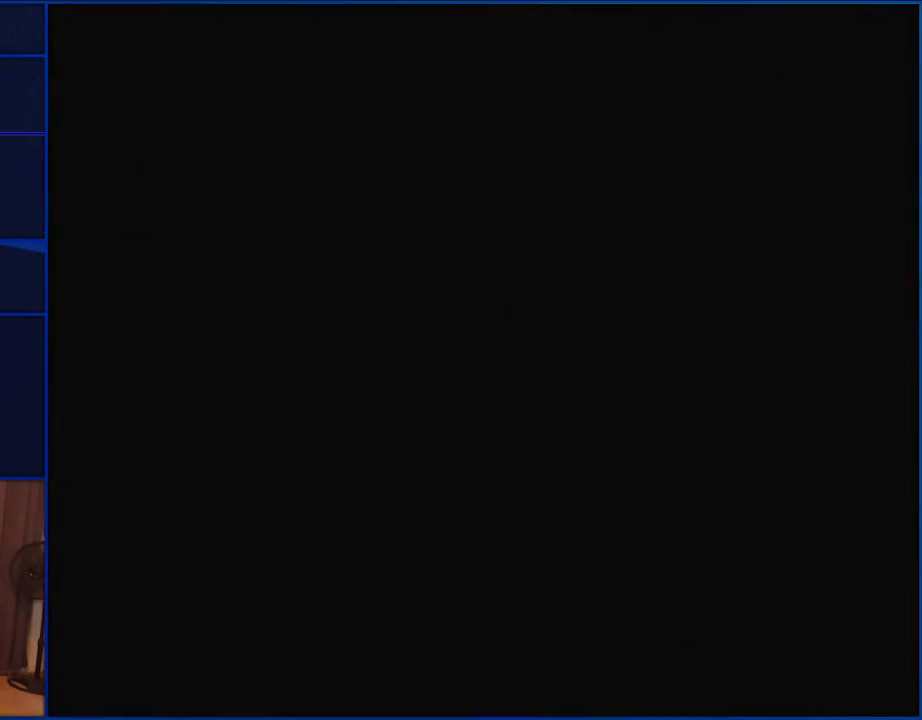
{"buttons": ["Y"], "events": []}
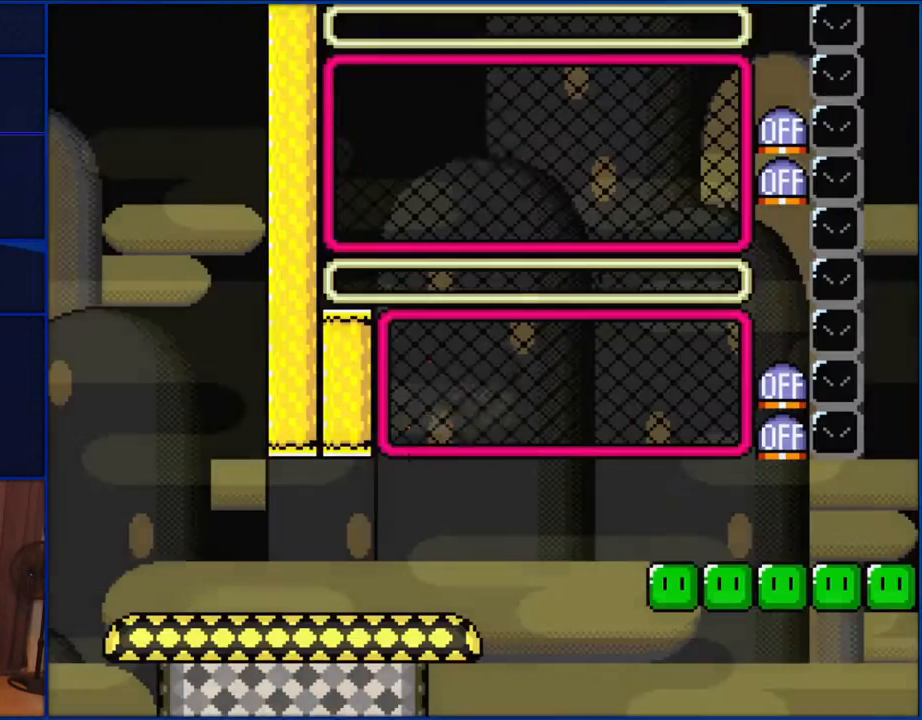
{"buttons": ["Y", "DPAD_RIGHT"], "events": [[333, "DPAD_RIGHT", "down"]]}
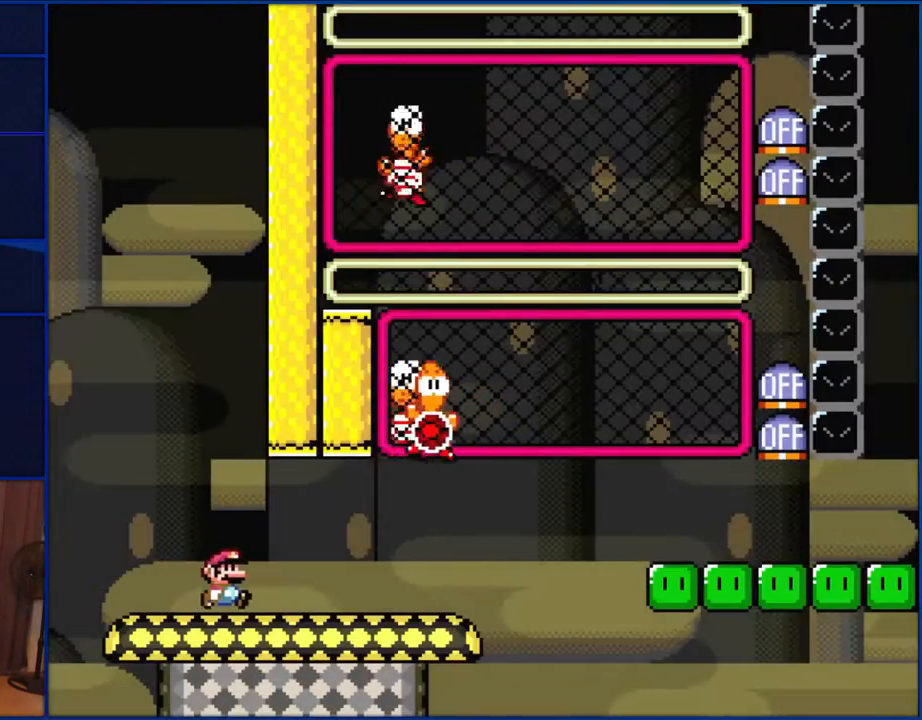
{"buttons": ["B", "Y", "DPAD_LEFT"], "events": [[450, "B", "down"], [450, "DPAD_UP", "down"], [483, "DPAD_LEFT", "down"], [483, "DPAD_RIGHT", "up"], [483, "DPAD_UP", "up"]]}
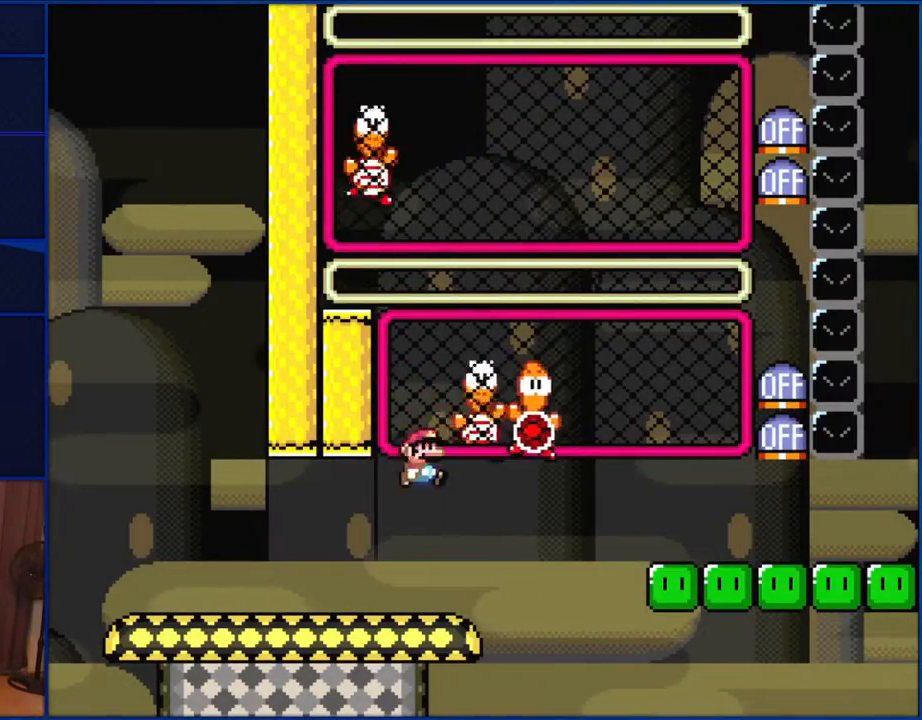
{"buttons": ["Y", "DPAD_RIGHT"], "events": [[67, "DPAD_LEFT", "up"], [67, "DPAD_UP", "down"], [100, "DPAD_RIGHT", "down"], [100, "DPAD_UP", "up"], [450, "B", "up"]]}
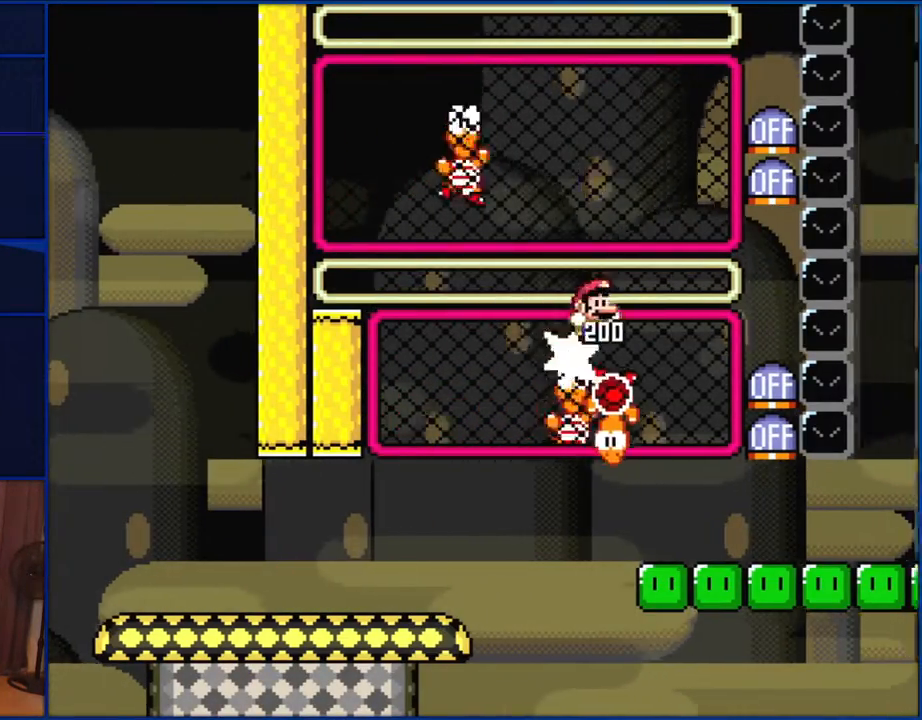
{"buttons": ["Y", "DPAD_UP"], "events": [[17, "DPAD_RIGHT", "up"], [150, "DPAD_LEFT", "down"], [250, "DPAD_LEFT", "up"], [400, "Y", "up"], [417, "DPAD_UP", "down"], [450, "Y", "down"]]}
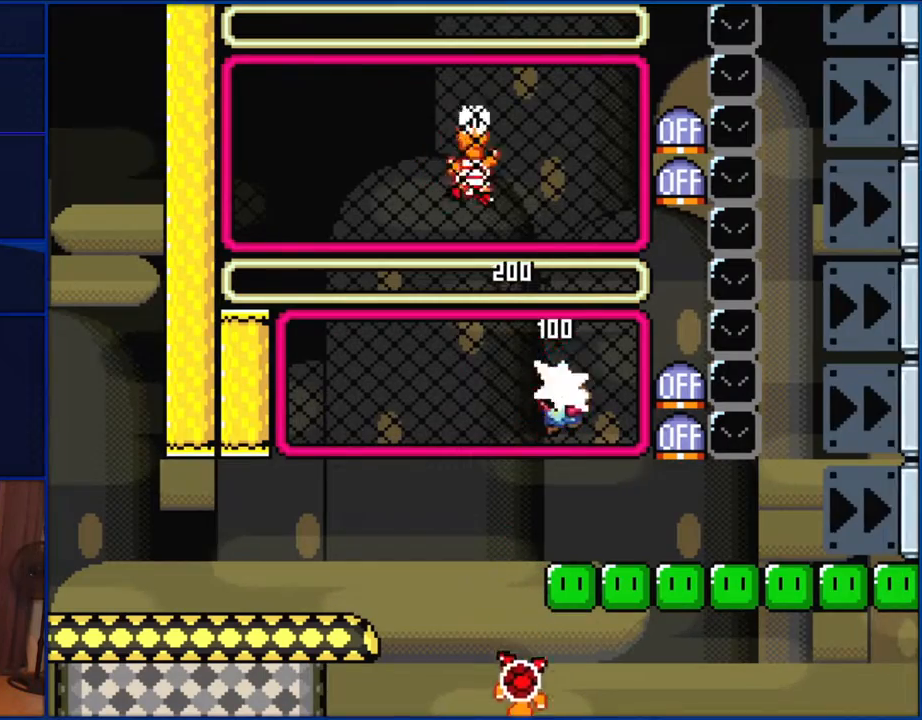
{"buttons": ["Y", "DPAD_UP"], "events": [[33, "DPAD_UP", "up"], [33, "Y", "up"], [133, "B", "down"], [383, "B", "up"], [417, "DPAD_UP", "down"], [483, "Y", "down"]]}
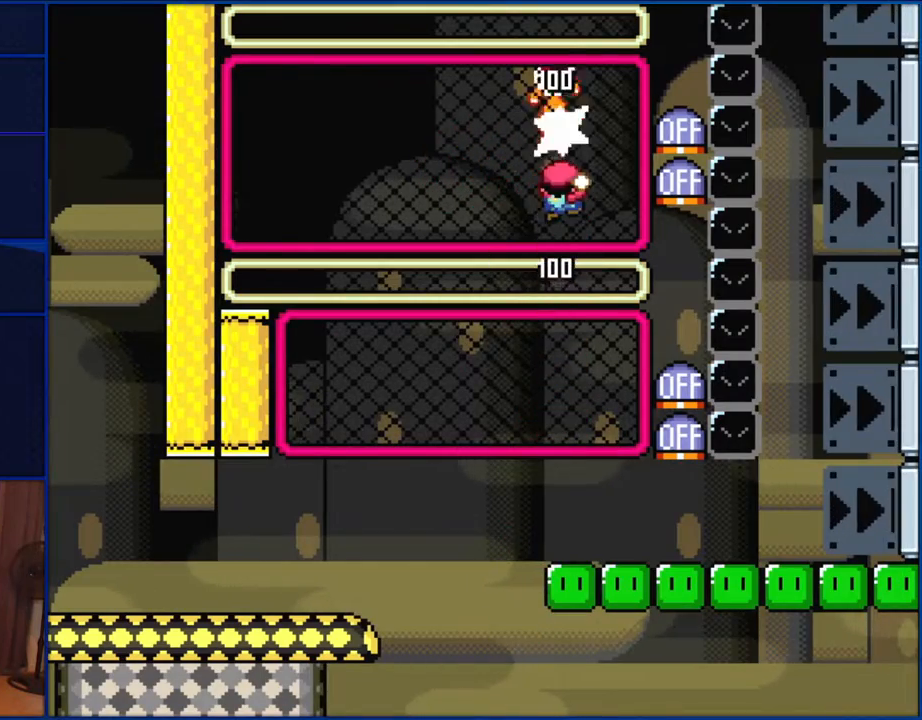
{"buttons": ["B", "Y"], "events": [[17, "DPAD_UP", "up"], [100, "B", "down"], [100, "DPAD_LEFT", "down"], [183, "B", "up"], [350, "DPAD_LEFT", "up"], [483, "B", "down"]]}
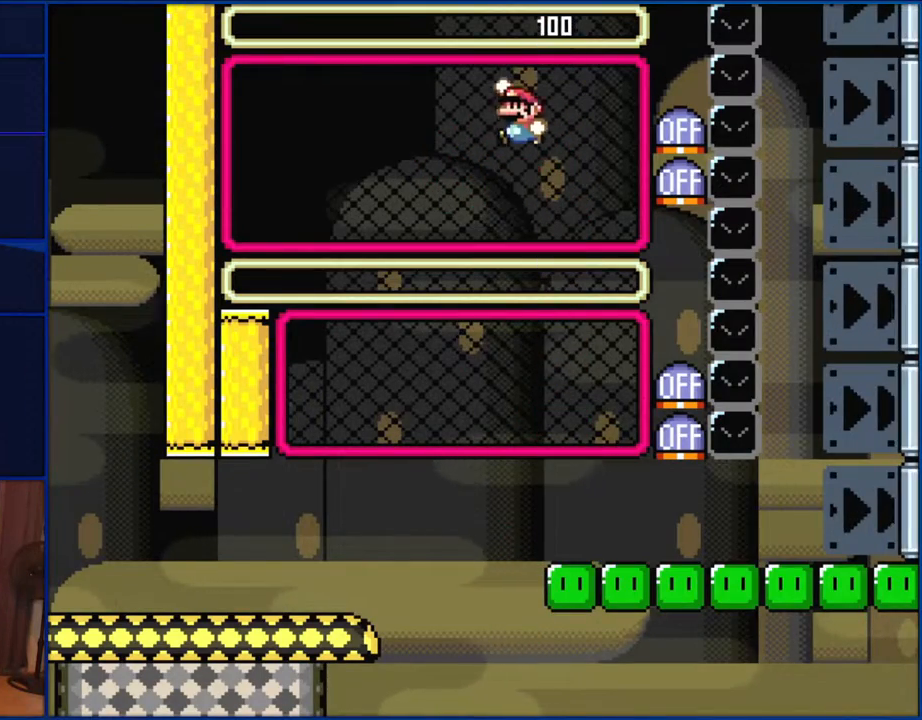
{"buttons": ["Y"], "events": [[100, "B", "up"]]}
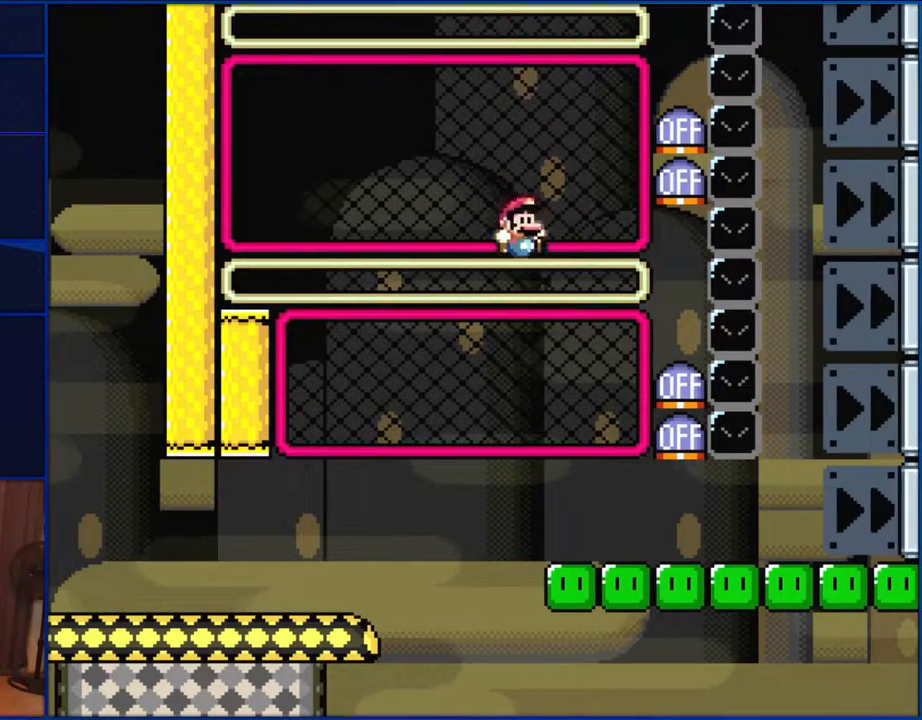
{"buttons": ["Y", "DPAD_RIGHT"], "events": [[100, "DPAD_RIGHT", "down"]]}
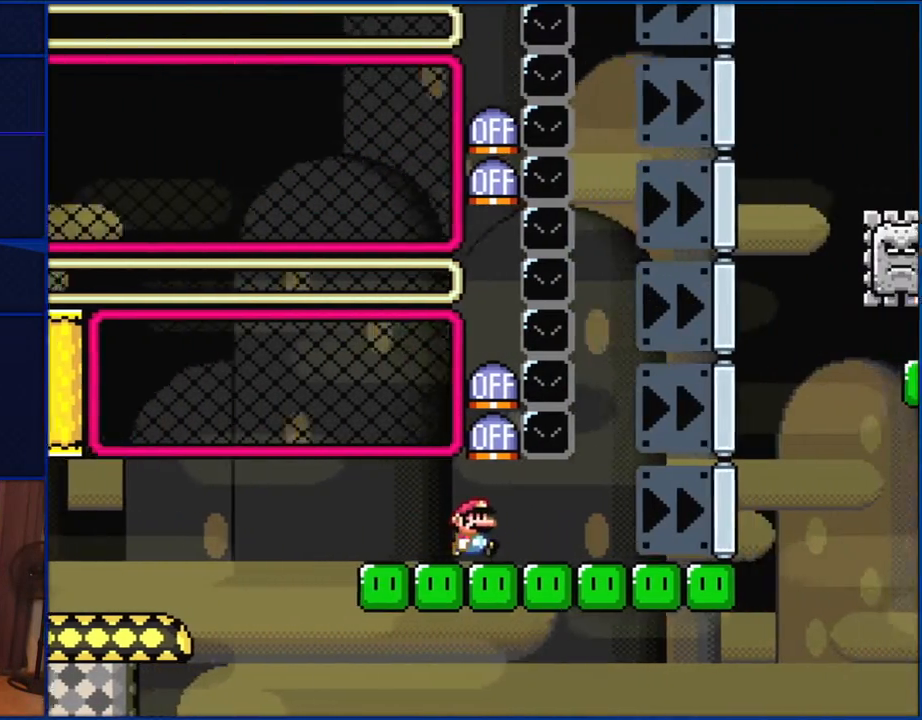
{"buttons": ["Y", "DPAD_RIGHT"], "events": []}
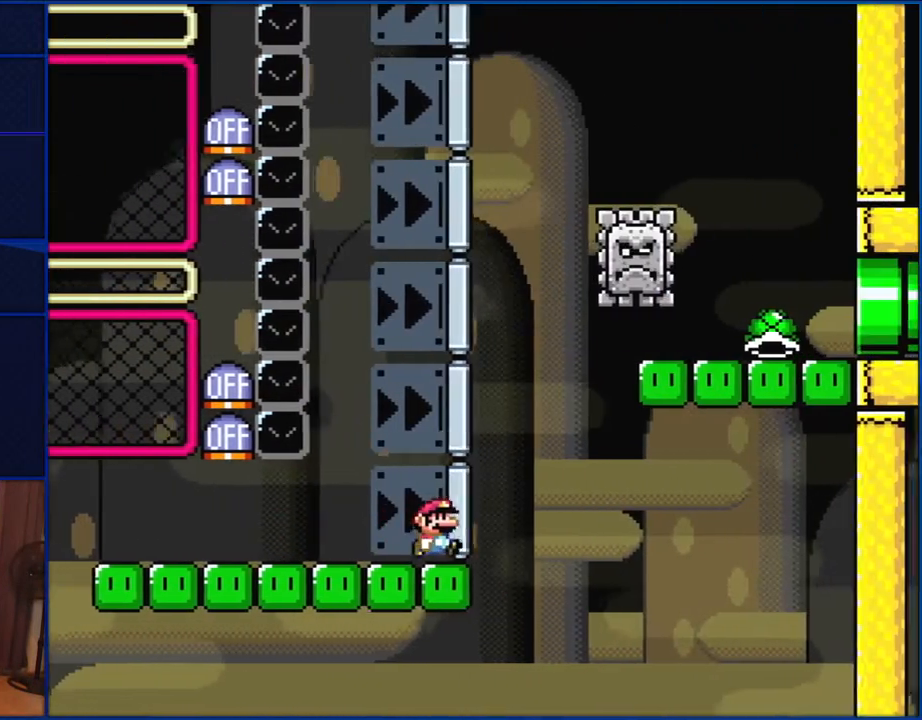
{"buttons": ["B", "Y", "DPAD_RIGHT"], "events": [[150, "B", "down"], [183, "DPAD_RIGHT", "up"], [183, "DPAD_UP", "down"], [217, "DPAD_LEFT", "down"], [217, "DPAD_UP", "up"], [333, "DPAD_LEFT", "up"], [367, "DPAD_RIGHT", "down"]]}
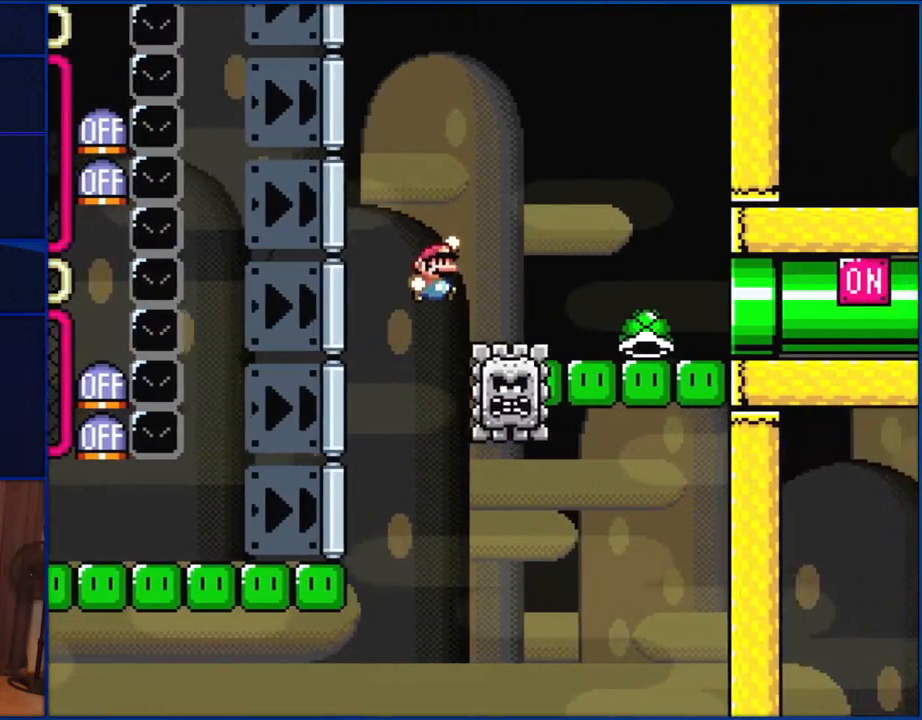
{"buttons": ["B", "Y", "DPAD_RIGHT"], "events": []}
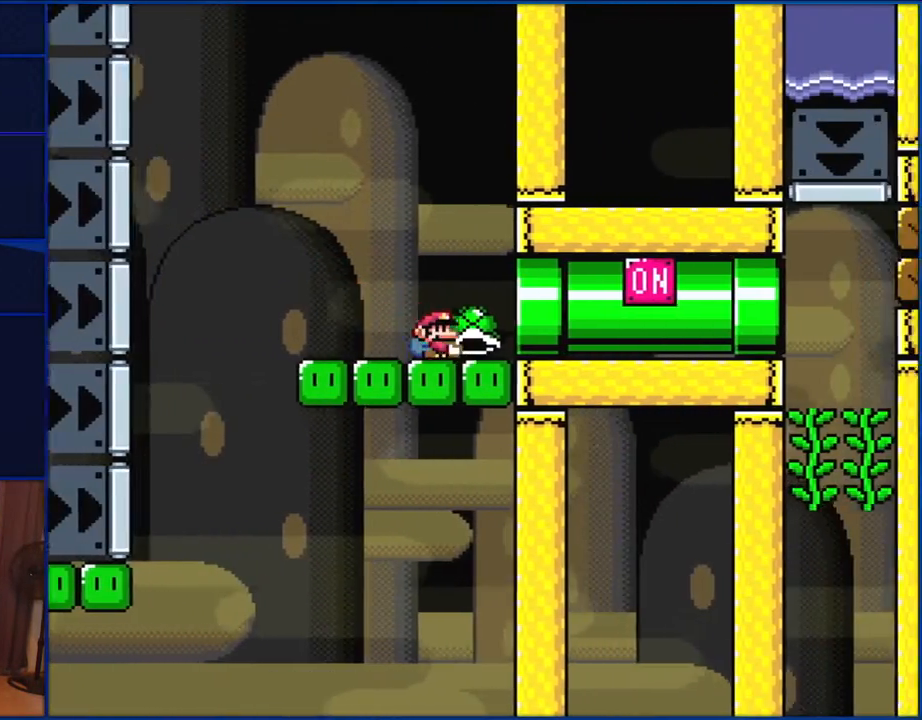
{"buttons": ["Y", "DPAD_RIGHT"], "events": [[167, "B", "up"]]}
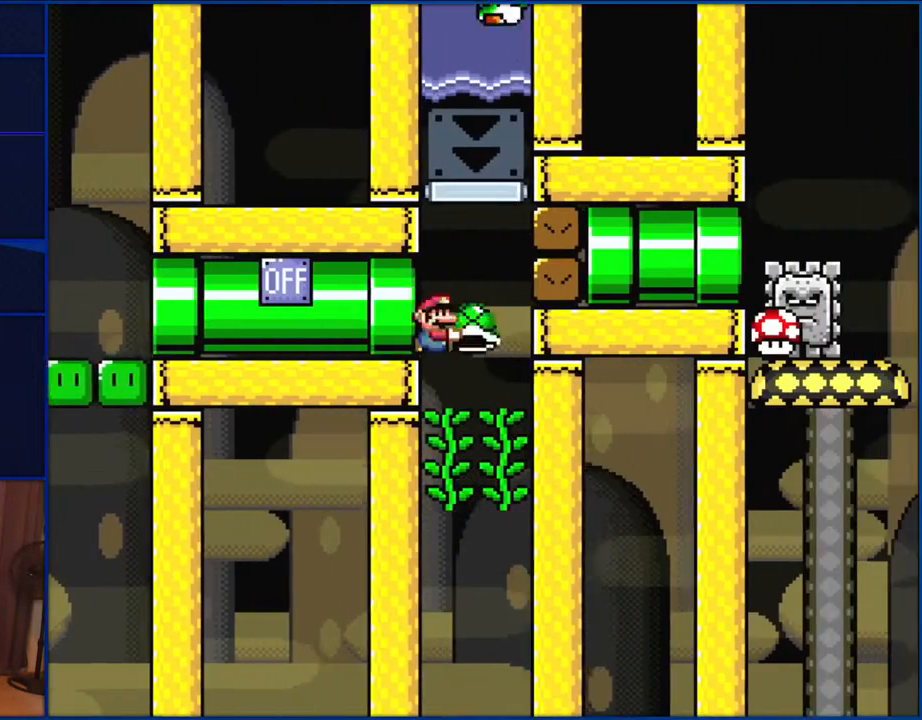
{"buttons": ["Y", "DPAD_UP"], "events": [[100, "DPAD_UP", "down"], [133, "DPAD_RIGHT", "up"], [150, "DPAD_LEFT", "down"], [250, "Y", "up"], [350, "Y", "down"], [400, "DPAD_LEFT", "up"]]}
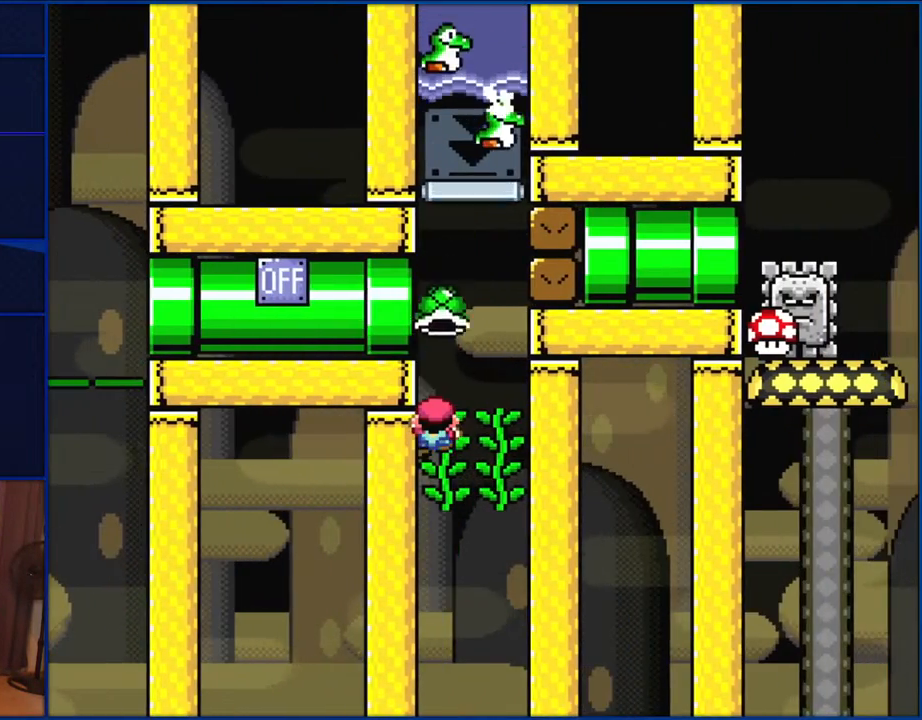
{"buttons": ["Y", "DPAD_RIGHT"], "events": [[67, "DPAD_LEFT", "down"], [117, "DPAD_LEFT", "up"], [217, "DPAD_UP", "up"], [483, "DPAD_RIGHT", "down"]]}
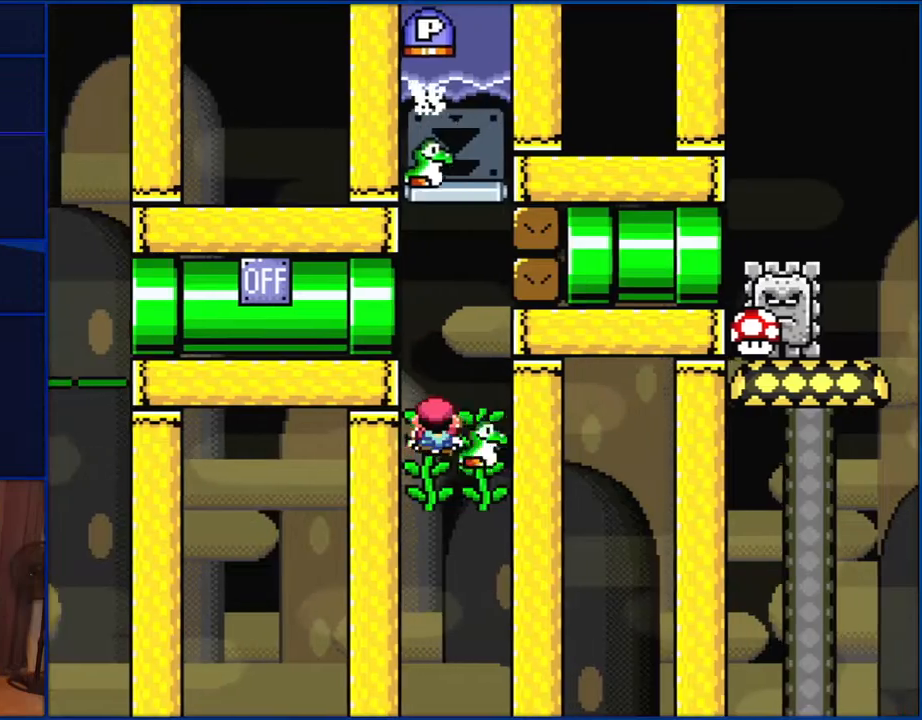
{"buttons": ["Y", "DPAD_LEFT"], "events": [[417, "DPAD_RIGHT", "up"], [483, "DPAD_LEFT", "down"]]}
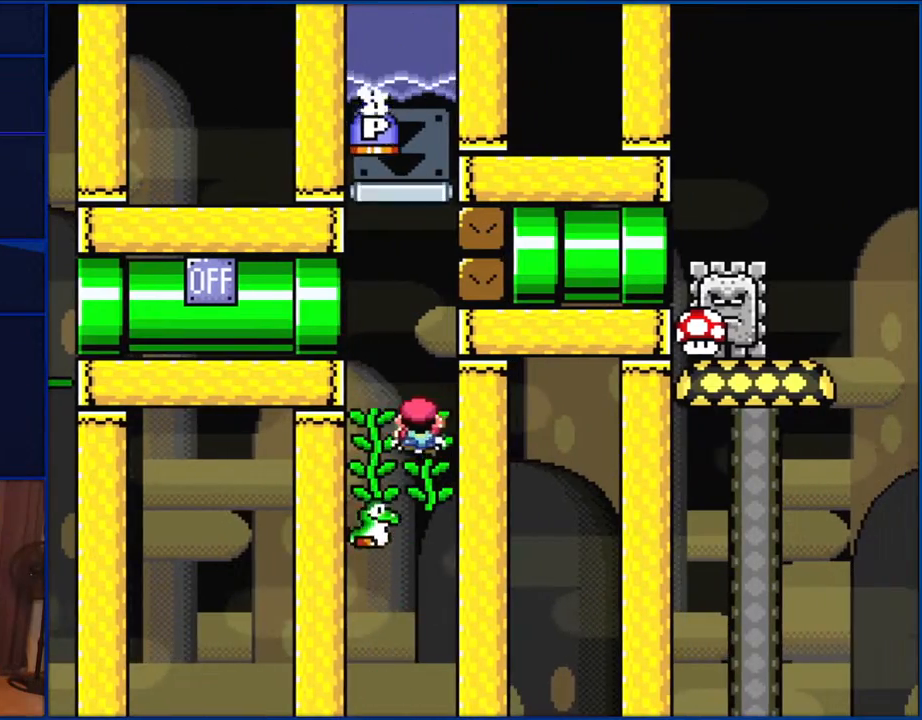
{"buttons": ["Y"], "events": [[333, "DPAD_LEFT", "up"]]}